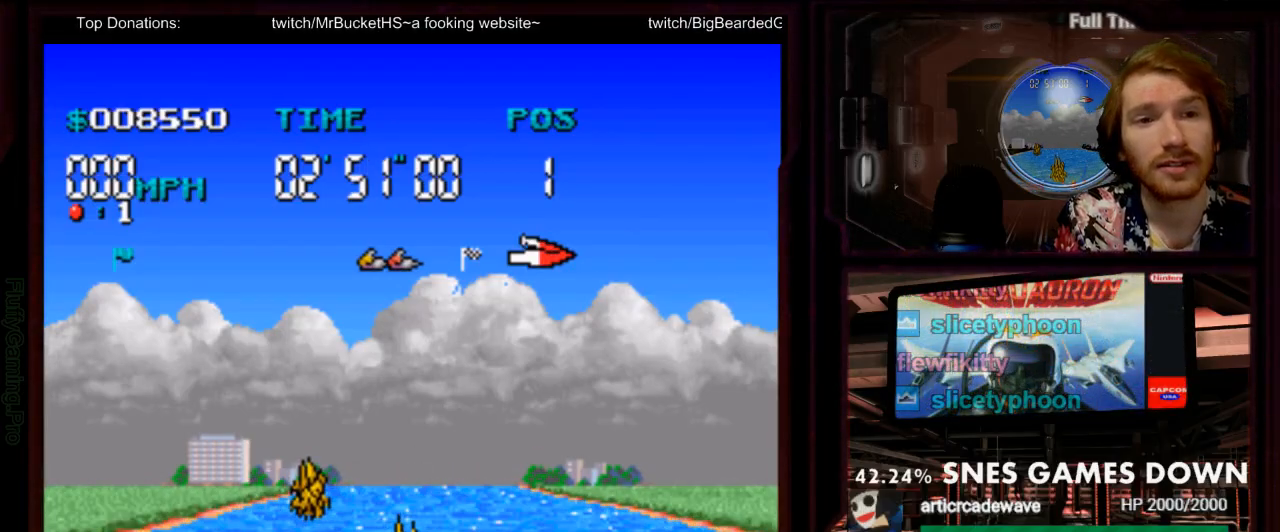
Gameplay with a controller (Nintendo layout); each line is a JSON object with the inputs held at the frame after it (dt_ms = milliseconds from this image to that frame). "events" lists button and stick changes between this image and that frame as [ms after this image, input, new state], when the widget could be followed in between. Not read: L3 R3 SELECT START.
{"dt_ms": 500, "buttons": ["A"], "events": []}
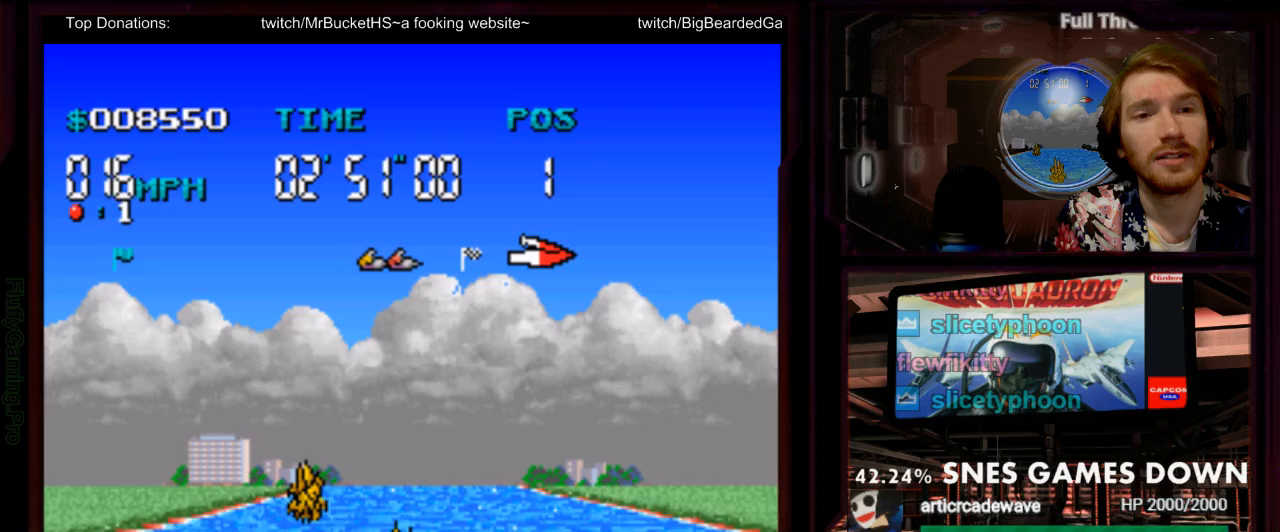
{"dt_ms": 500, "buttons": ["A"], "events": []}
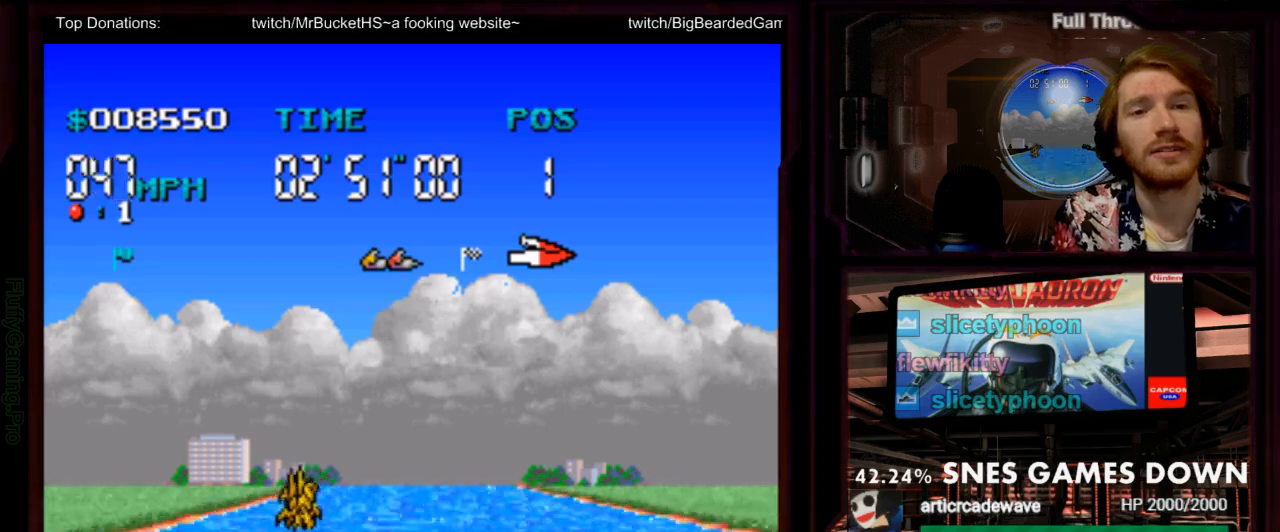
{"dt_ms": 500, "buttons": ["A"], "events": []}
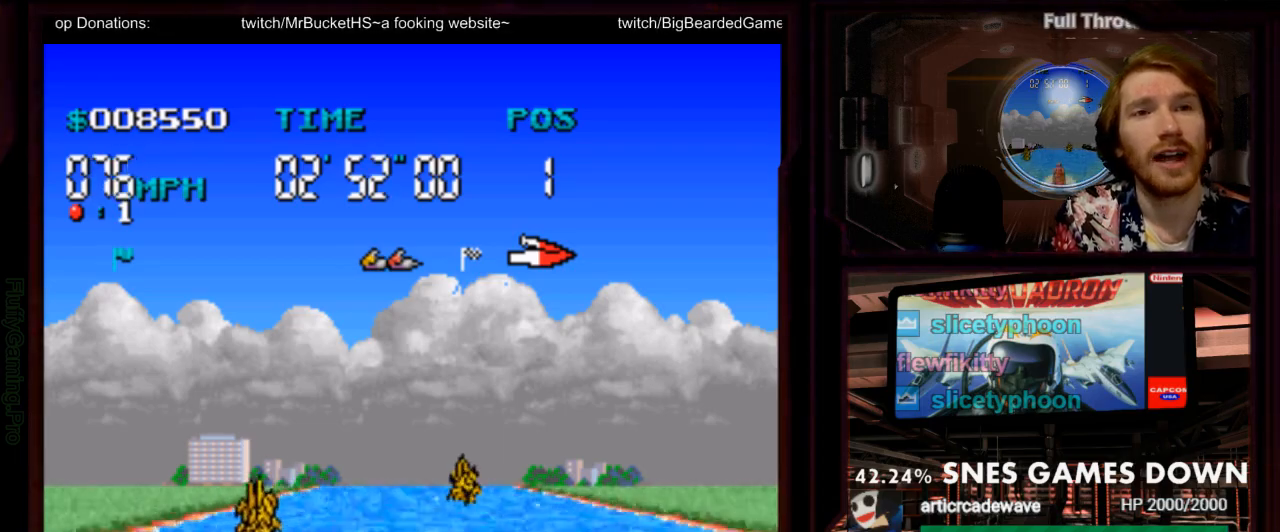
{"dt_ms": 500, "buttons": ["A"], "events": []}
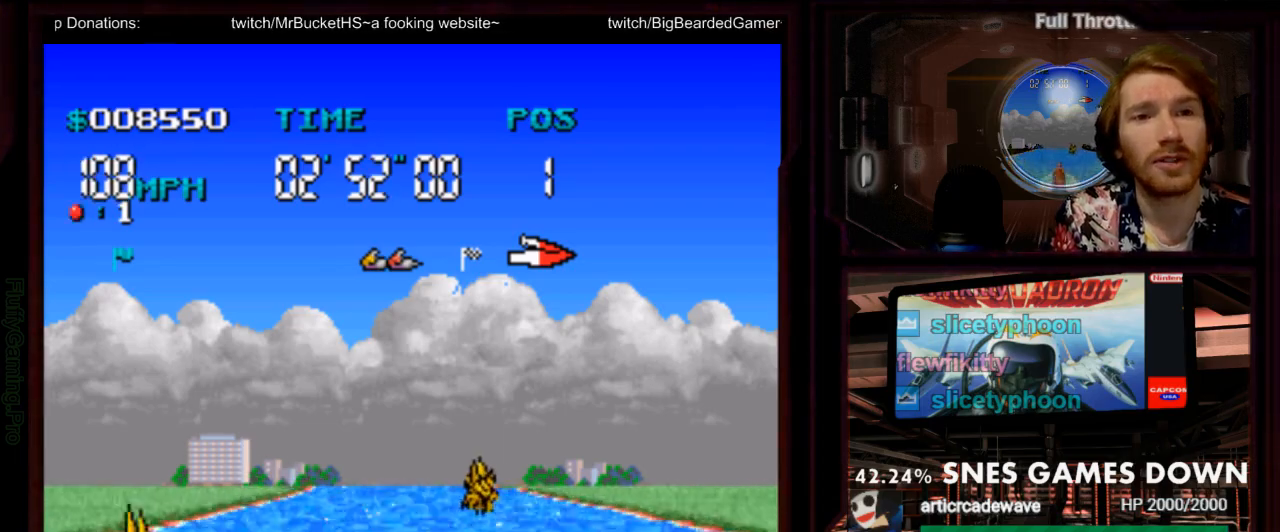
{"dt_ms": 500, "buttons": ["A"], "events": []}
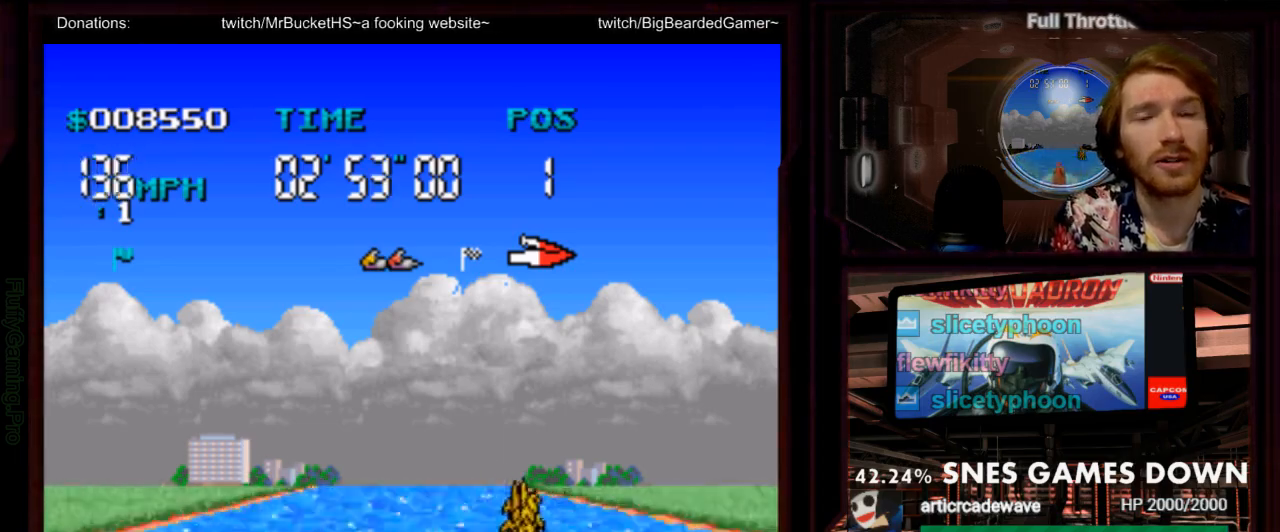
{"dt_ms": 500, "buttons": ["A", "DPAD_RIGHT"], "events": [[100, "DPAD_LEFT", "down"], [200, "DPAD_LEFT", "up"], [450, "DPAD_RIGHT", "down"]]}
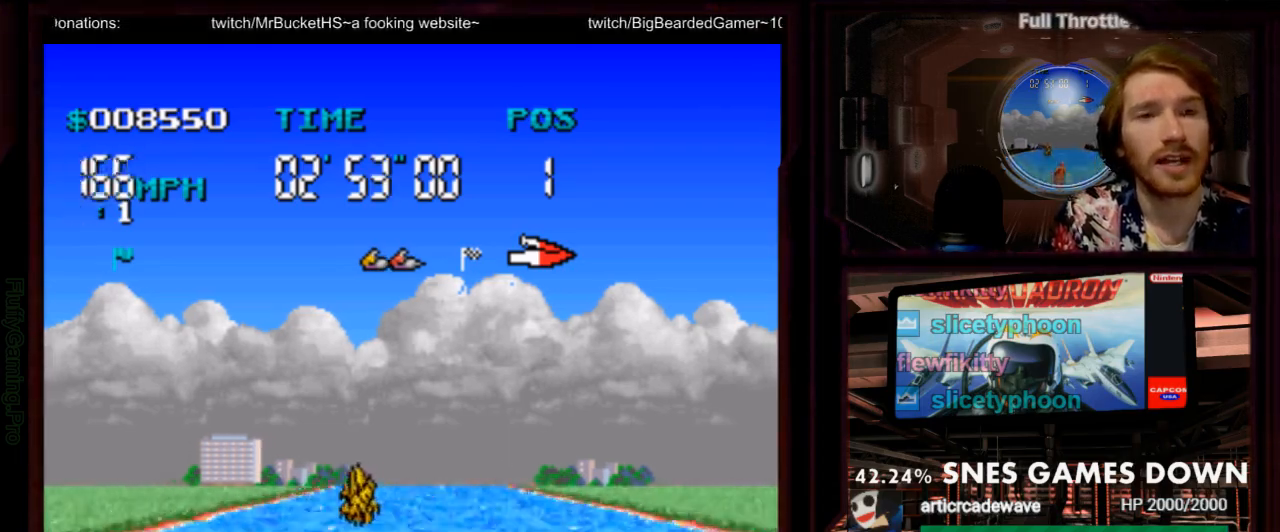
{"dt_ms": 500, "buttons": ["A"], "events": [[117, "DPAD_RIGHT", "up"], [400, "DPAD_LEFT", "down"], [500, "DPAD_LEFT", "up"]]}
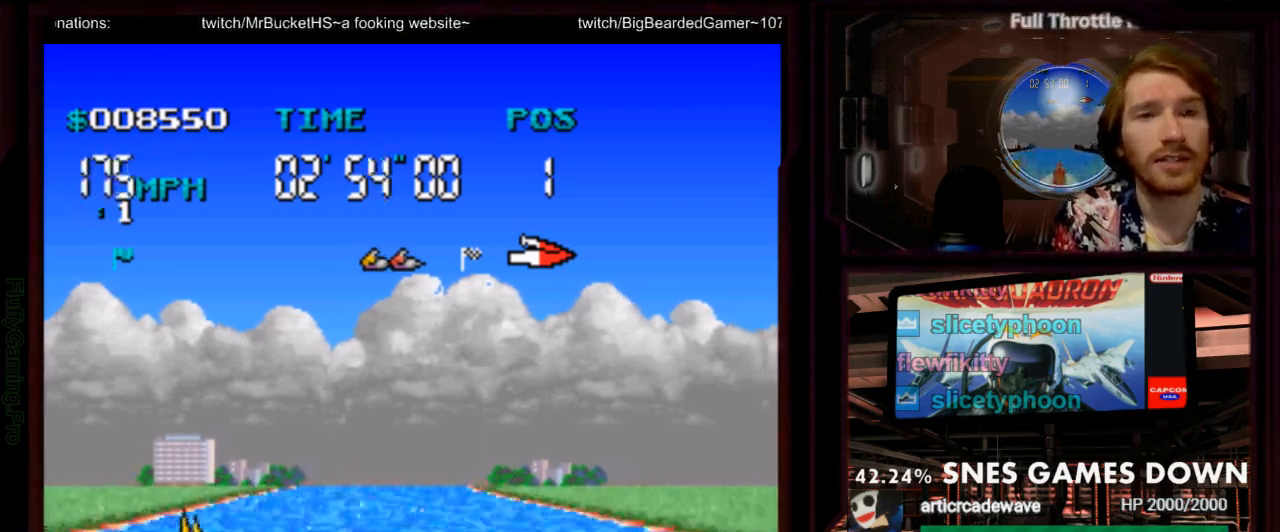
{"dt_ms": 1000, "buttons": ["A", "DPAD_LEFT"], "events": [[217, "DPAD_LEFT", "down"], [317, "DPAD_LEFT", "up"], [417, "B", "down"], [517, "B", "up"], [867, "DPAD_LEFT", "down"]]}
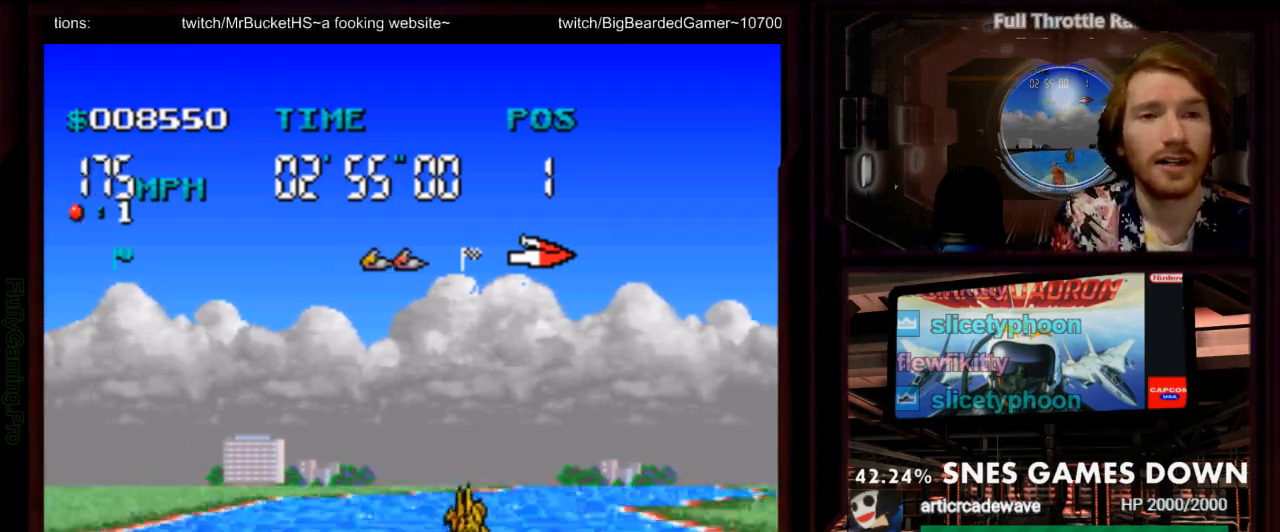
{"dt_ms": 500, "buttons": ["A", "DPAD_RIGHT"], "events": [[33, "DPAD_LEFT", "up"], [150, "DPAD_RIGHT", "down"]]}
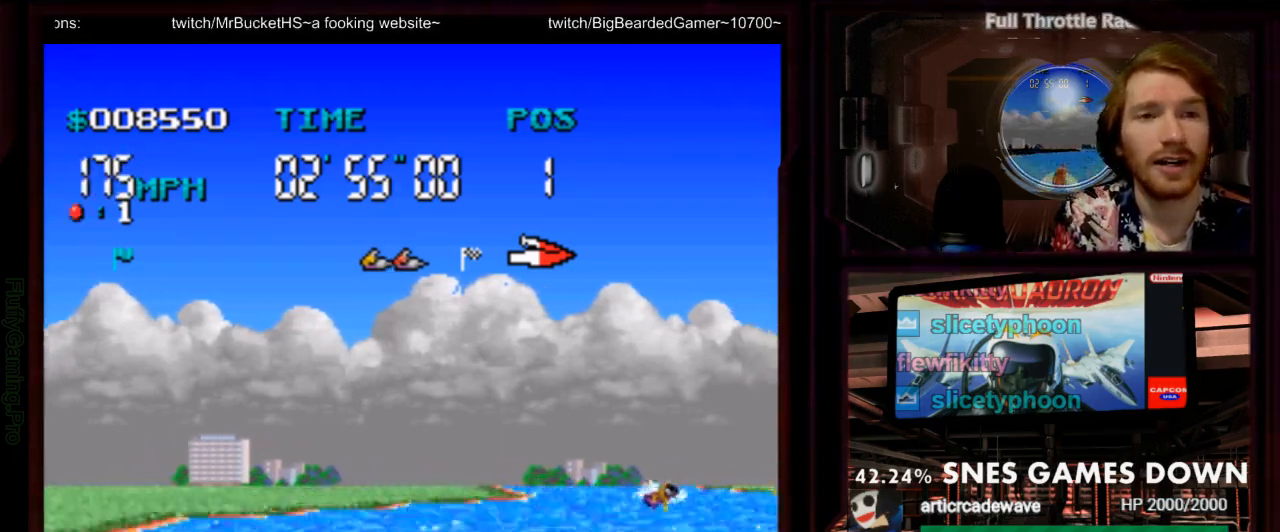
{"dt_ms": 500, "buttons": ["A", "DPAD_RIGHT"], "events": [[50, "DPAD_RIGHT", "up"], [500, "DPAD_RIGHT", "down"]]}
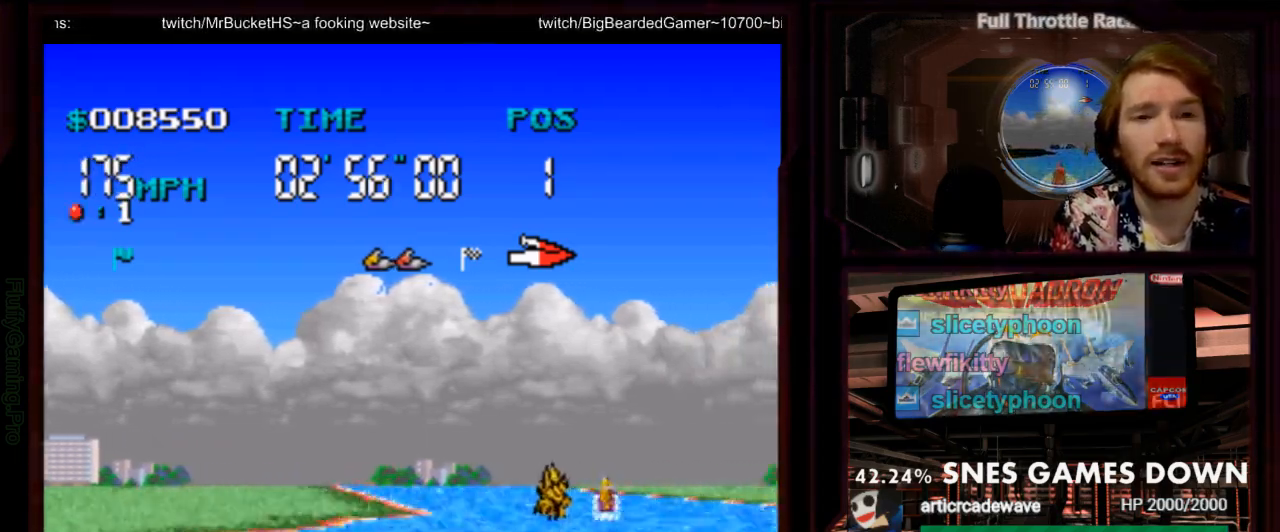
{"dt_ms": 500, "buttons": ["A"], "events": [[117, "DPAD_RIGHT", "up"], [250, "DPAD_RIGHT", "down"], [417, "DPAD_RIGHT", "up"]]}
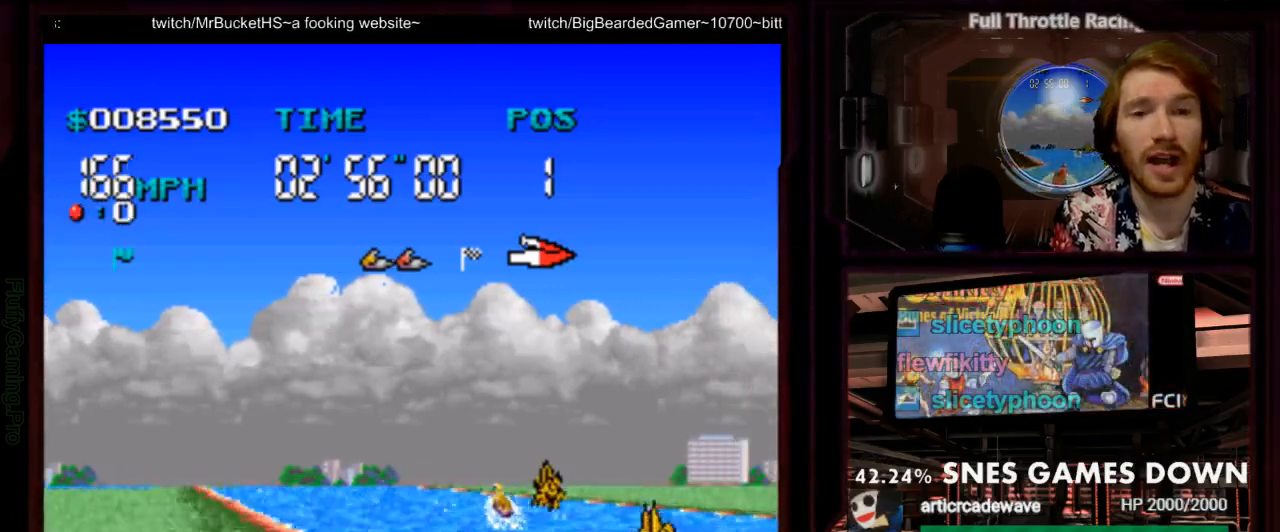
{"dt_ms": 500, "buttons": ["A"], "events": [[200, "DPAD_LEFT", "down"], [433, "DPAD_LEFT", "up"]]}
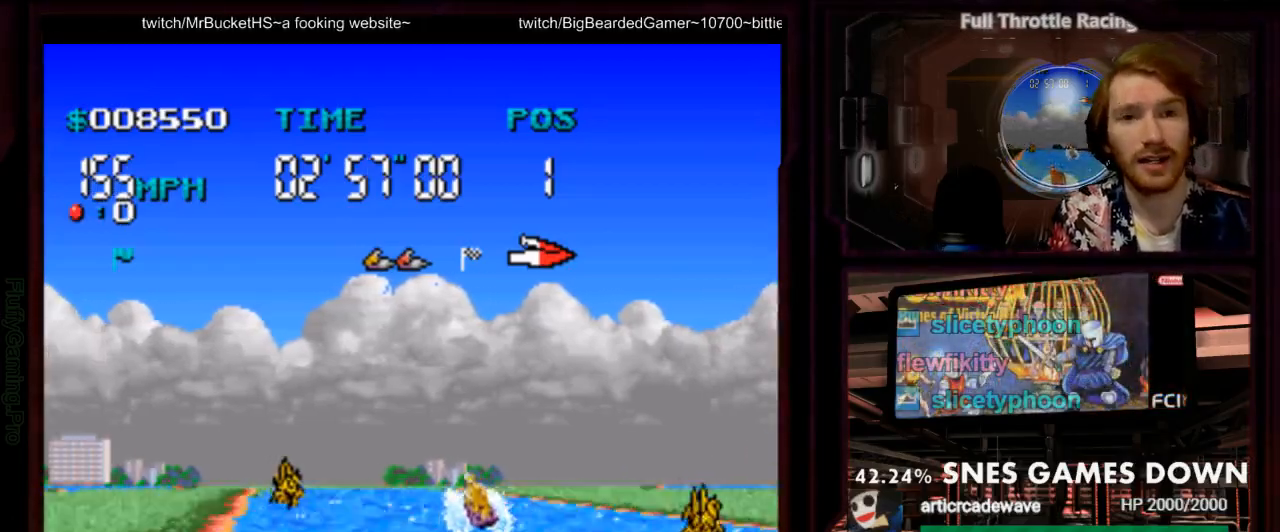
{"dt_ms": 500, "buttons": ["A"]}
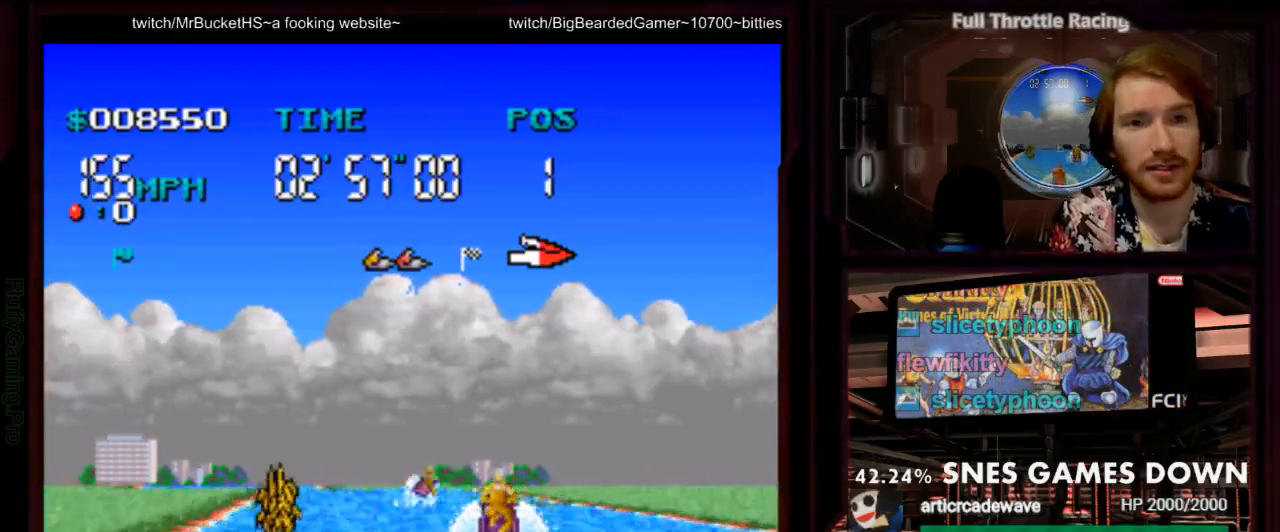
{"dt_ms": 1000, "buttons": ["A"]}
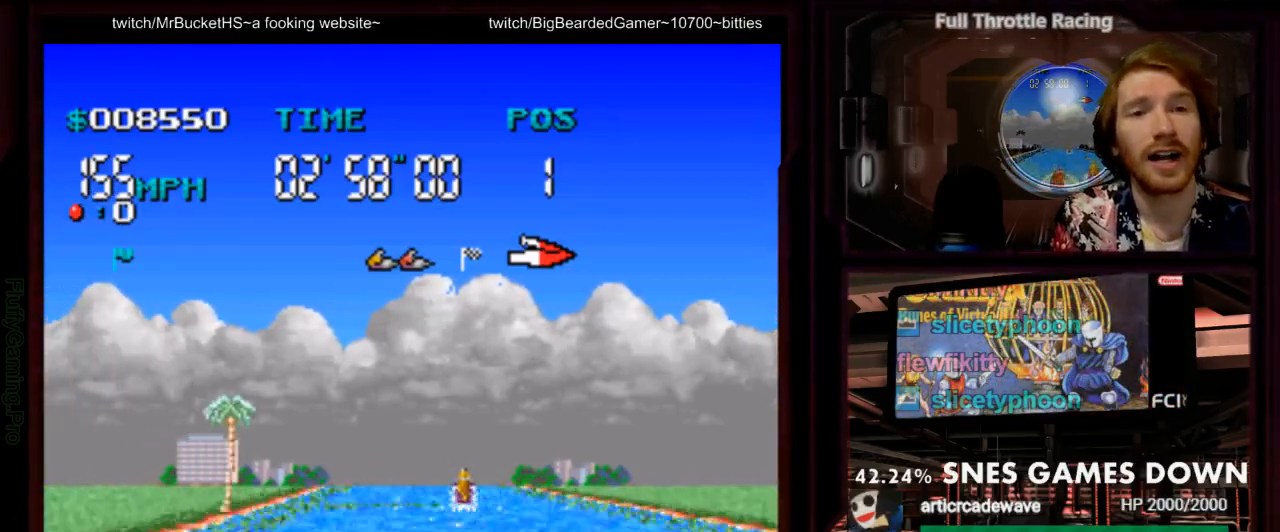
{"dt_ms": 500, "buttons": ["A"]}
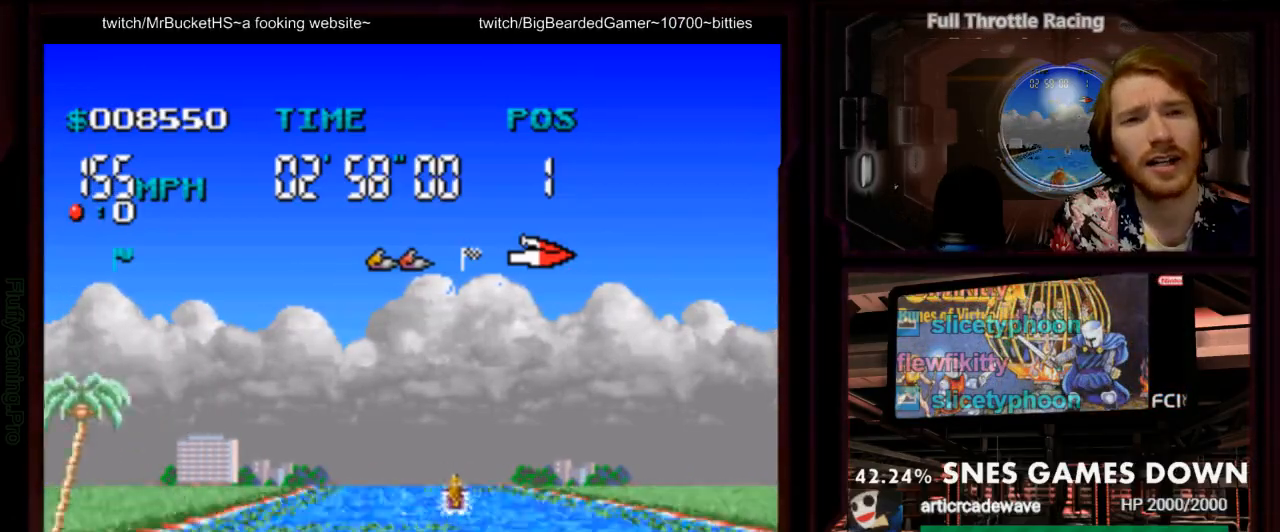
{"dt_ms": 500, "buttons": ["A"], "events": [[100, "DPAD_RIGHT", "down"], [300, "DPAD_RIGHT", "up"]]}
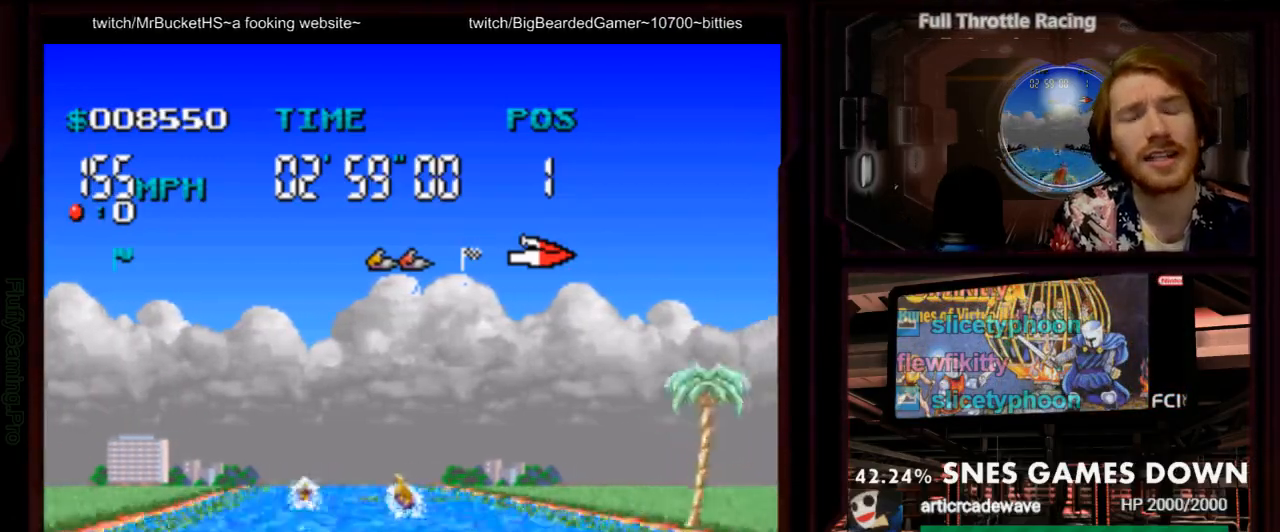
{"dt_ms": 500, "buttons": ["A"], "events": [[117, "DPAD_LEFT", "down"], [317, "DPAD_LEFT", "up"]]}
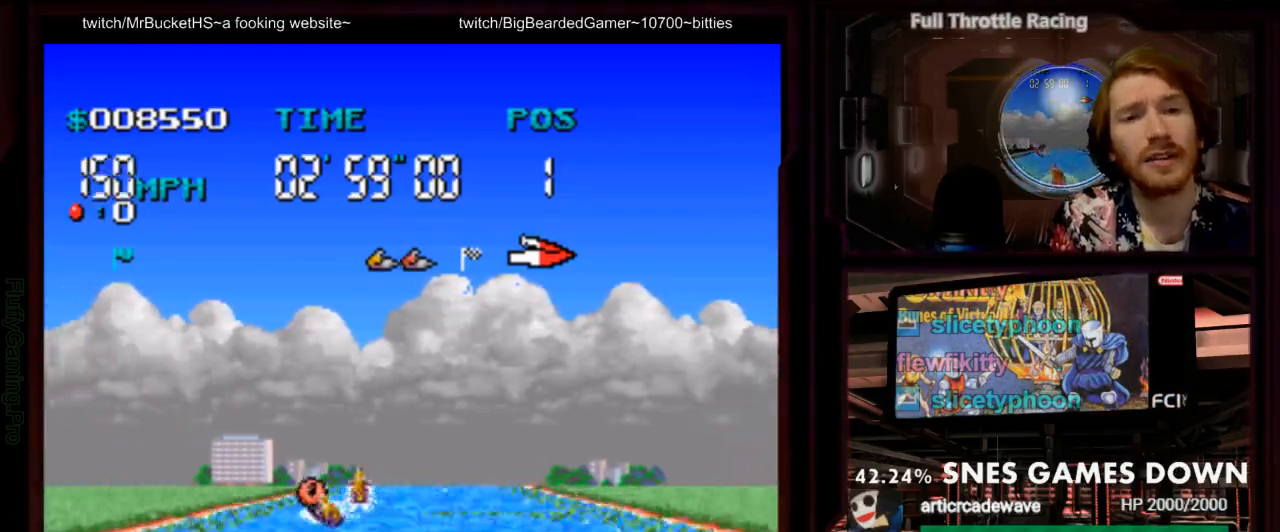
{"dt_ms": 500, "buttons": ["A"], "events": [[200, "DPAD_LEFT", "down"], [483, "DPAD_LEFT", "up"]]}
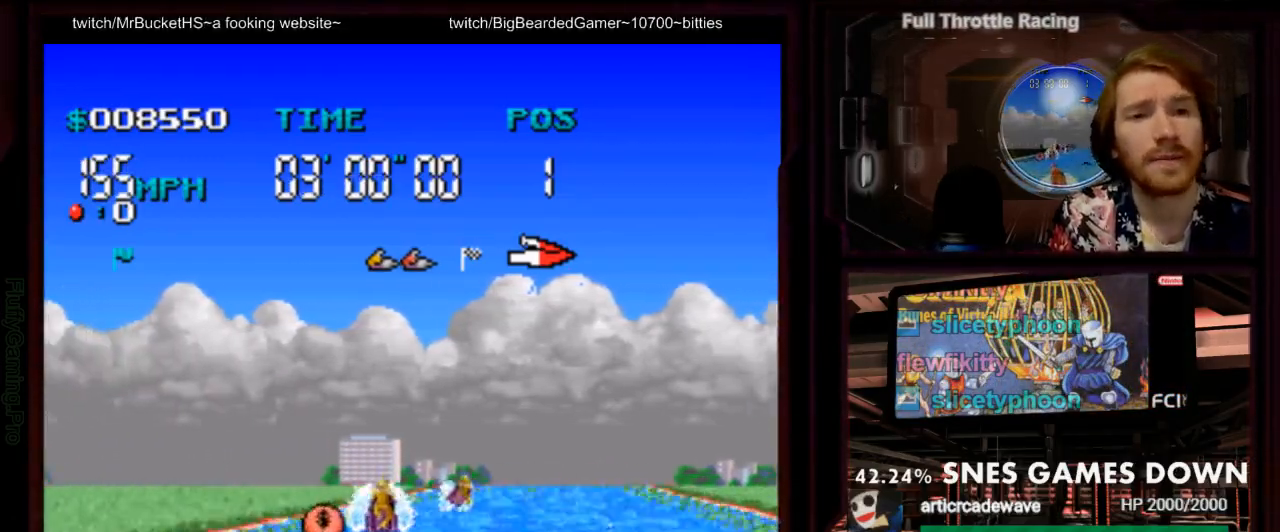
{"dt_ms": 500, "buttons": ["A", "DPAD_RIGHT"], "events": [[233, "DPAD_RIGHT", "down"]]}
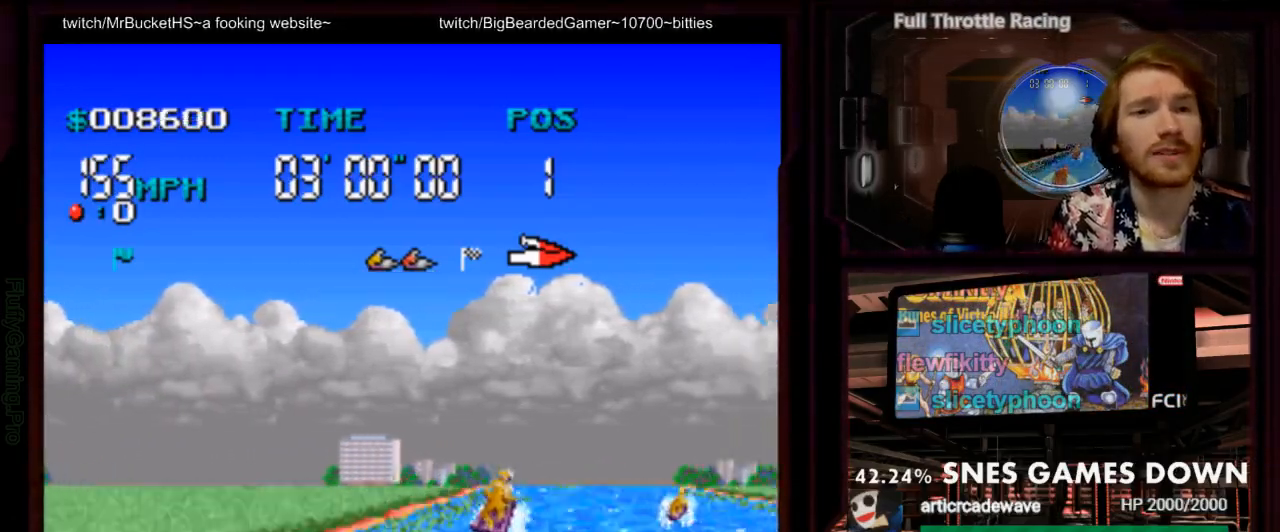
{"dt_ms": 1000, "buttons": ["A"]}
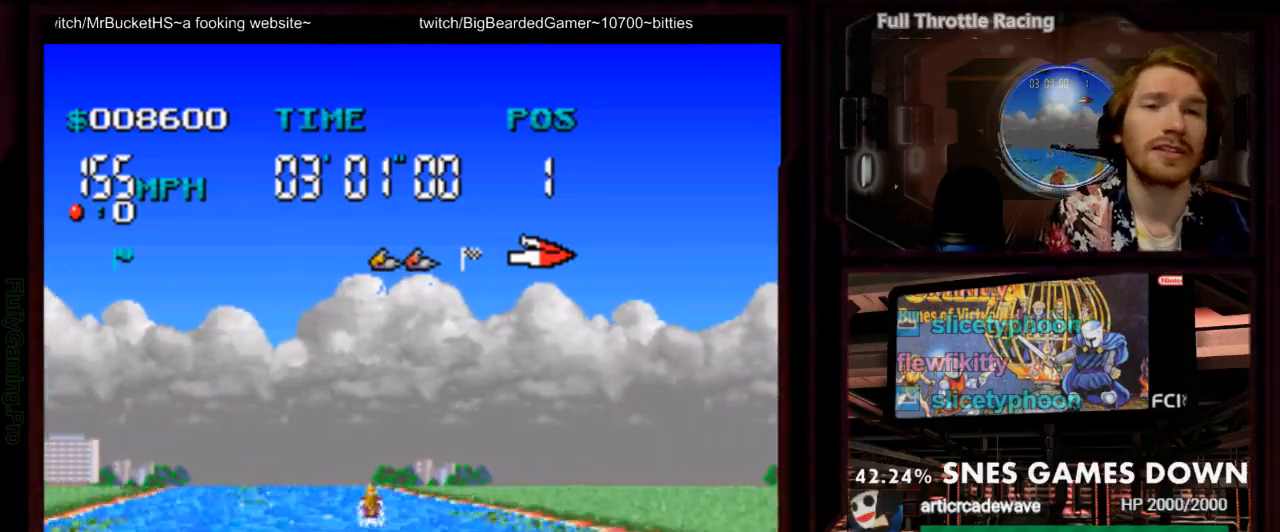
{"dt_ms": 500, "buttons": ["A", "DPAD_LEFT"]}
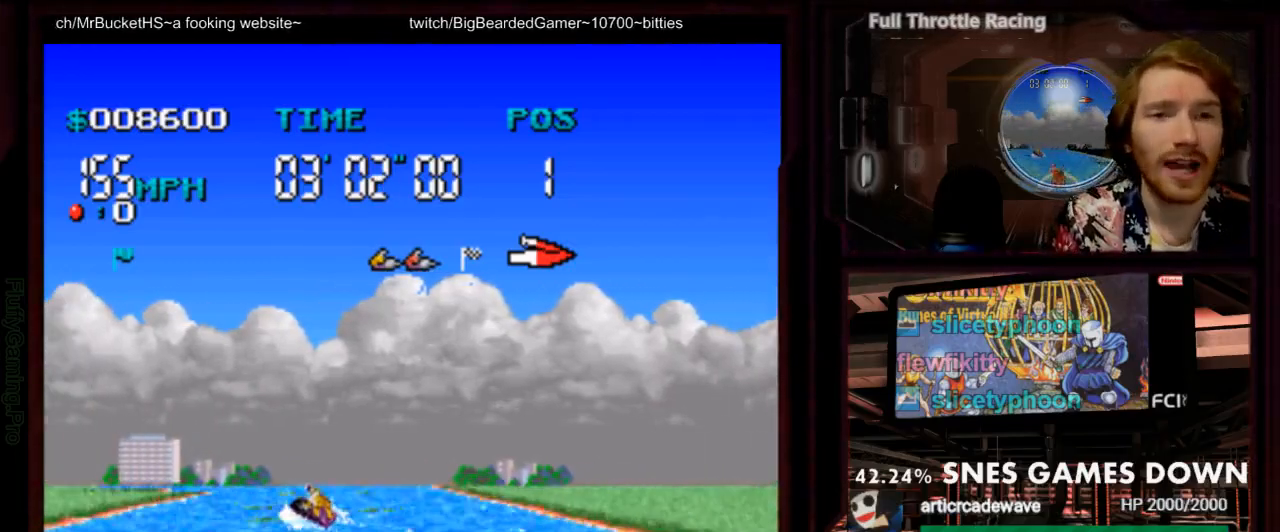
{"dt_ms": 1000, "buttons": ["A"]}
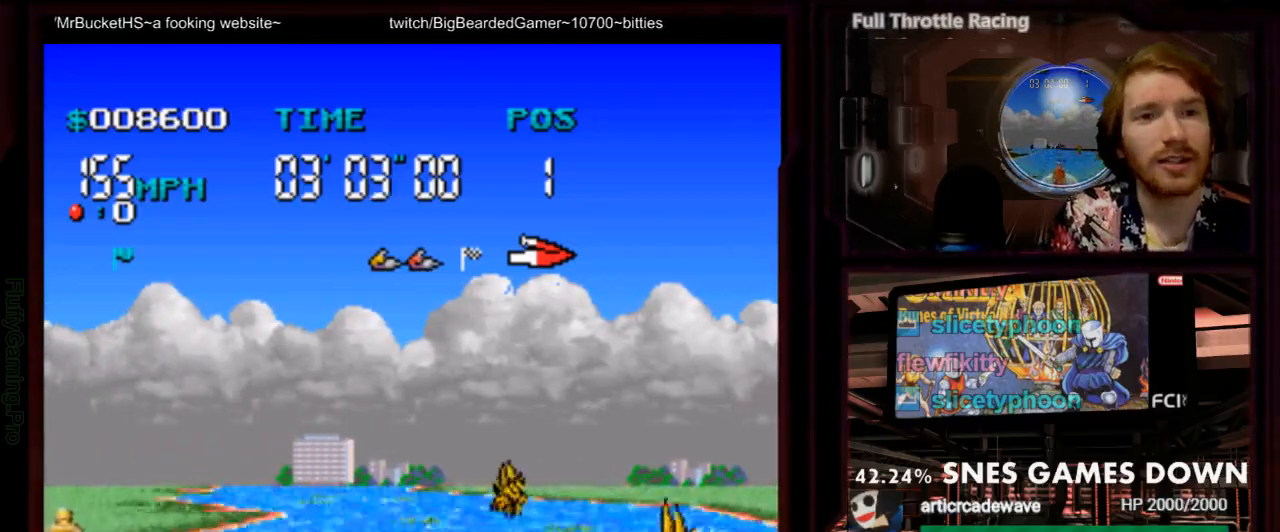
{"dt_ms": 500, "buttons": ["A"], "events": [[83, "DPAD_LEFT", "down"], [183, "DPAD_LEFT", "up"]]}
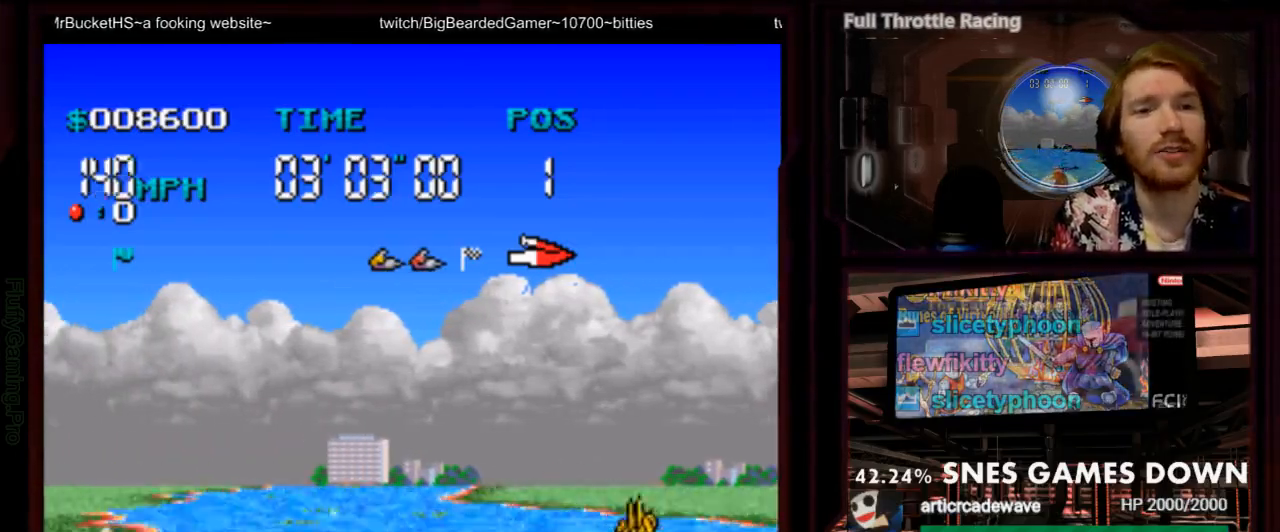
{"dt_ms": 1000, "buttons": ["A"], "events": [[700, "DPAD_LEFT", "down"], [800, "DPAD_LEFT", "up"]]}
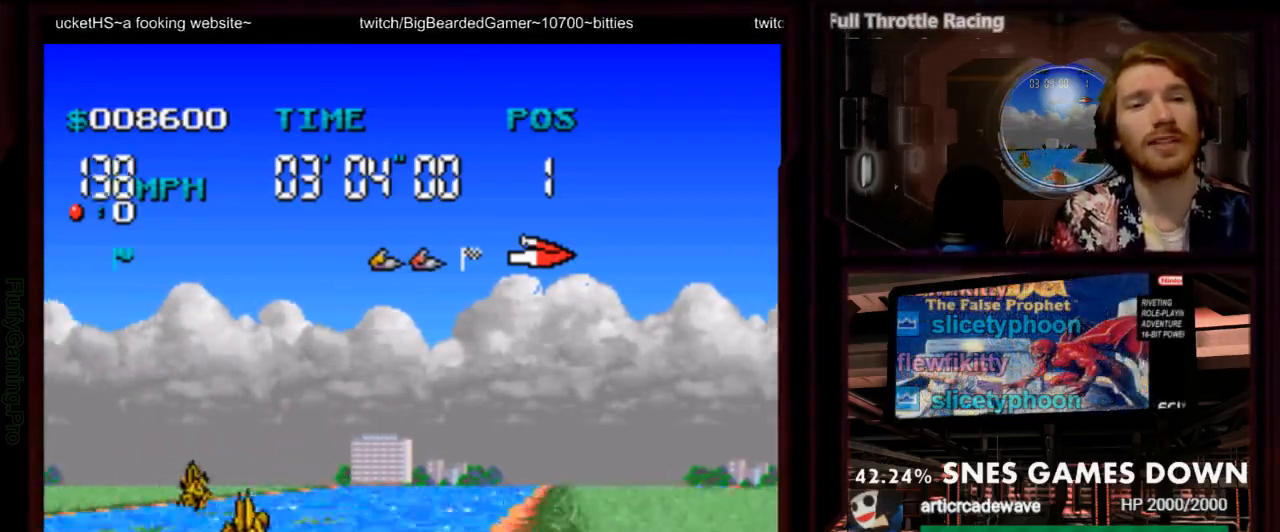
{"dt_ms": 500, "buttons": ["A", "DPAD_RIGHT"], "events": [[383, "DPAD_RIGHT", "down"]]}